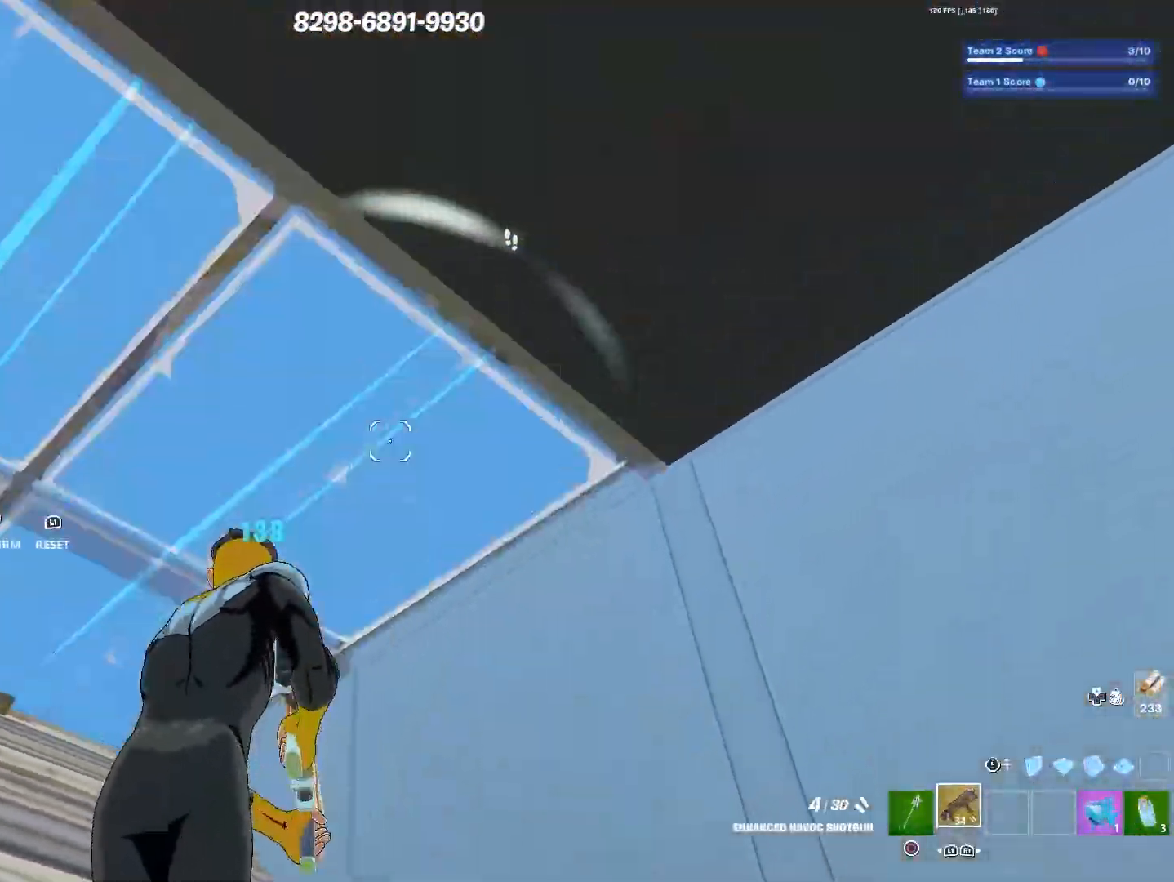
Gameplay with a controller (PlayStation layout); each line is a JSON object with the inputs held at the frame after it. "events" lists button and stick changes between this image and that frame as [ms after this image, input, new state], when the widget could be followed in between.
{"buttons": [], "left_stick": "right", "right_stick": "down", "events": [[67, "left_stick", "left"], [83, "TRIANGLE", "up"], [400, "left_stick", "right"], [417, "right_stick", "down"]]}
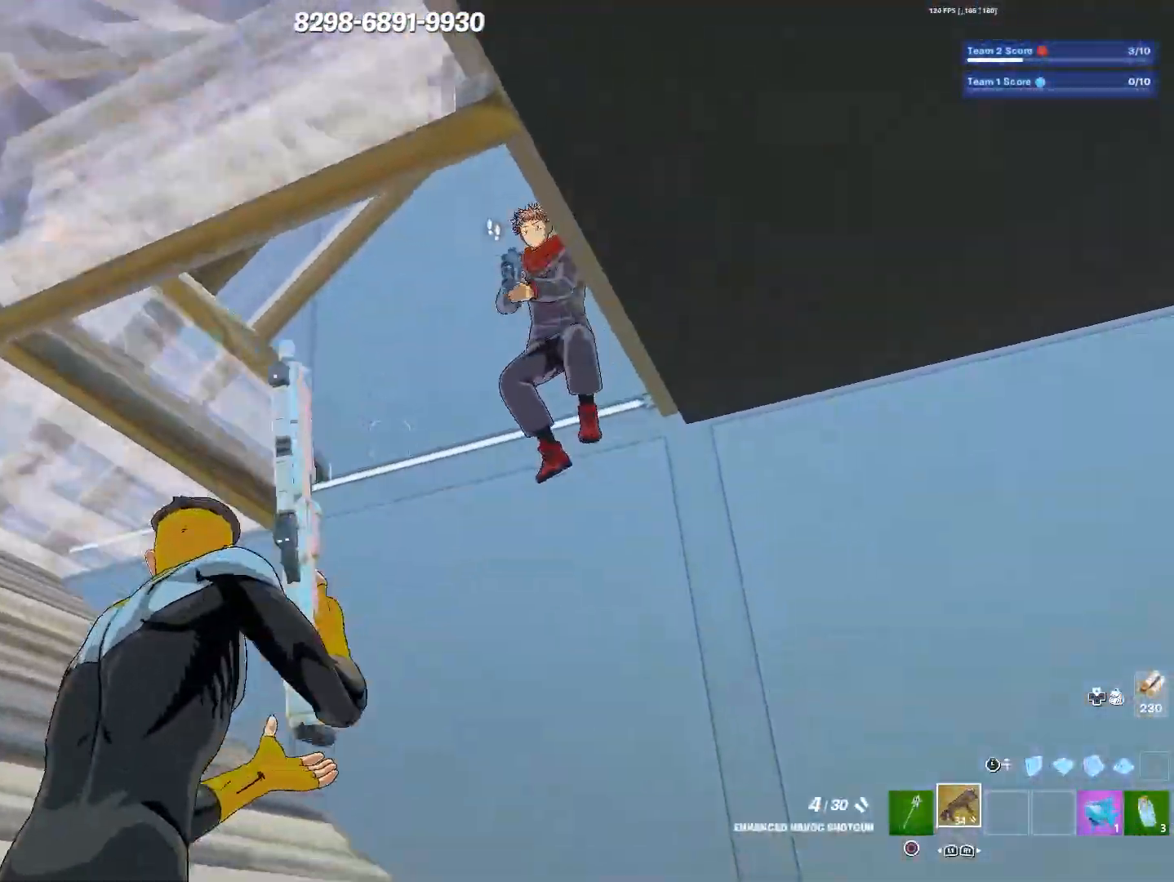
{"buttons": [], "left_stick": "right", "right_stick": "down", "events": [[33, "right_stick", "down-right"], [250, "right_stick", "left"], [317, "right_stick", "down"]]}
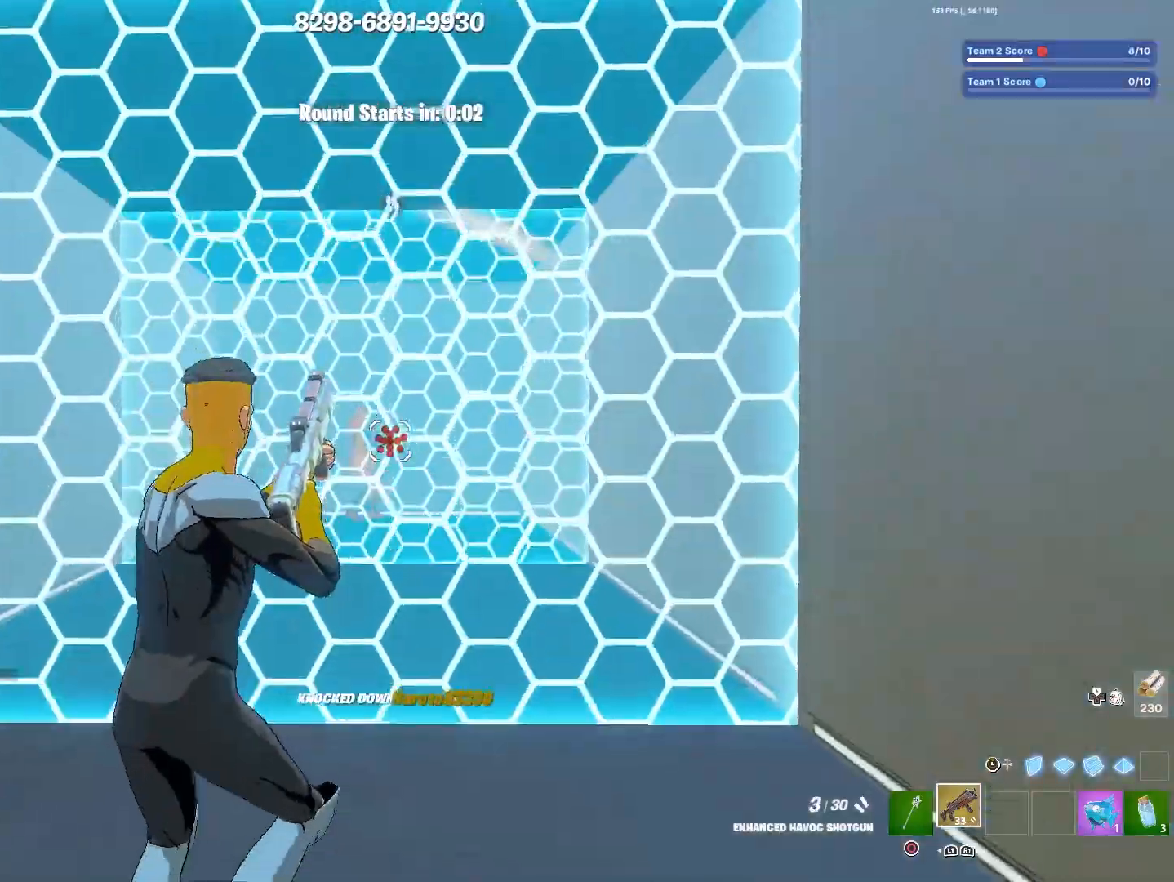
{"buttons": [], "left_stick": "up", "right_stick": "right", "events": [[17, "right_stick", "center"], [50, "L3", "down"], [50, "left_stick", "down-right"], [167, "L3", "up"], [233, "left_stick", "up-right"], [300, "TRIANGLE", "down"], [367, "right_stick", "left"], [383, "TRIANGLE", "up"], [400, "left_stick", "up"], [433, "right_stick", "down"], [483, "right_stick", "right"]]}
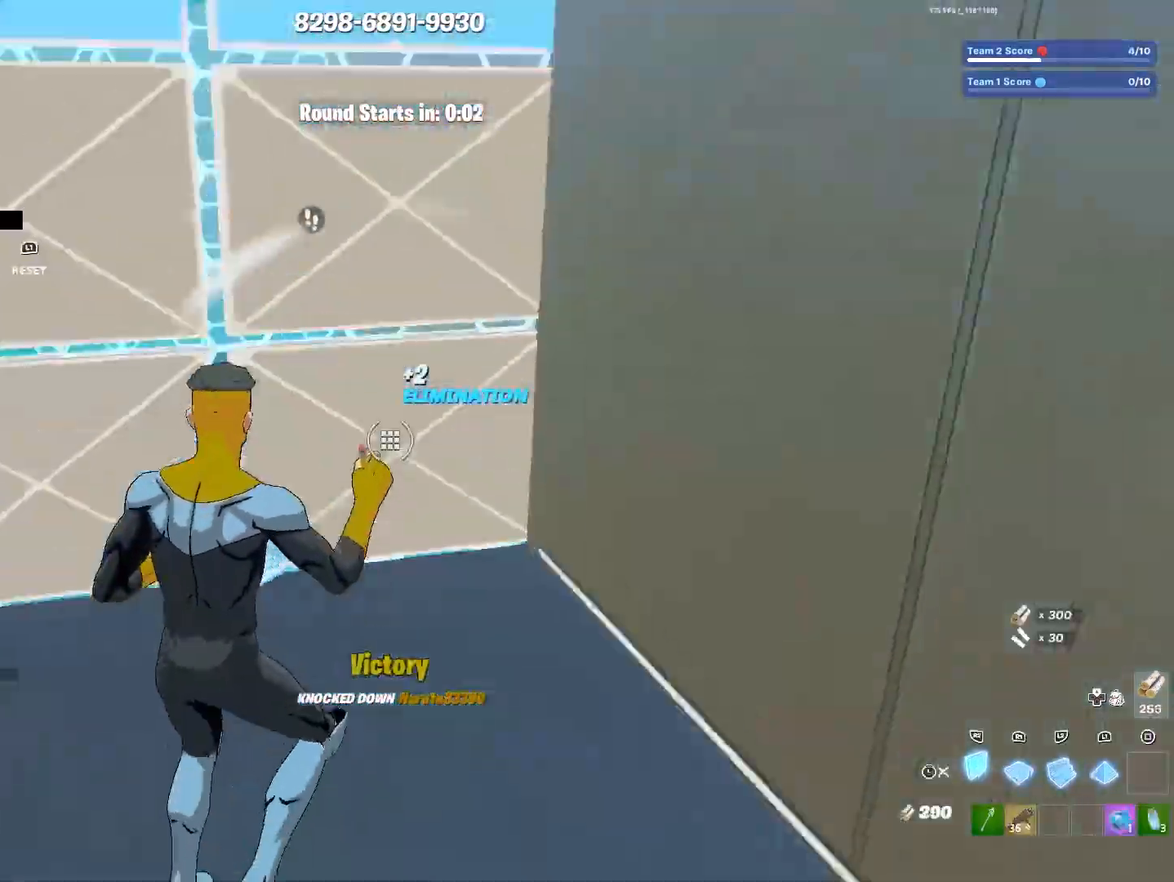
{"buttons": ["L3"], "left_stick": "up", "right_stick": "center", "events": [[33, "right_stick", "up"], [100, "right_stick", "left"], [183, "right_stick", "down"], [233, "right_stick", "right"], [283, "right_stick", "center"], [483, "L3", "down"]]}
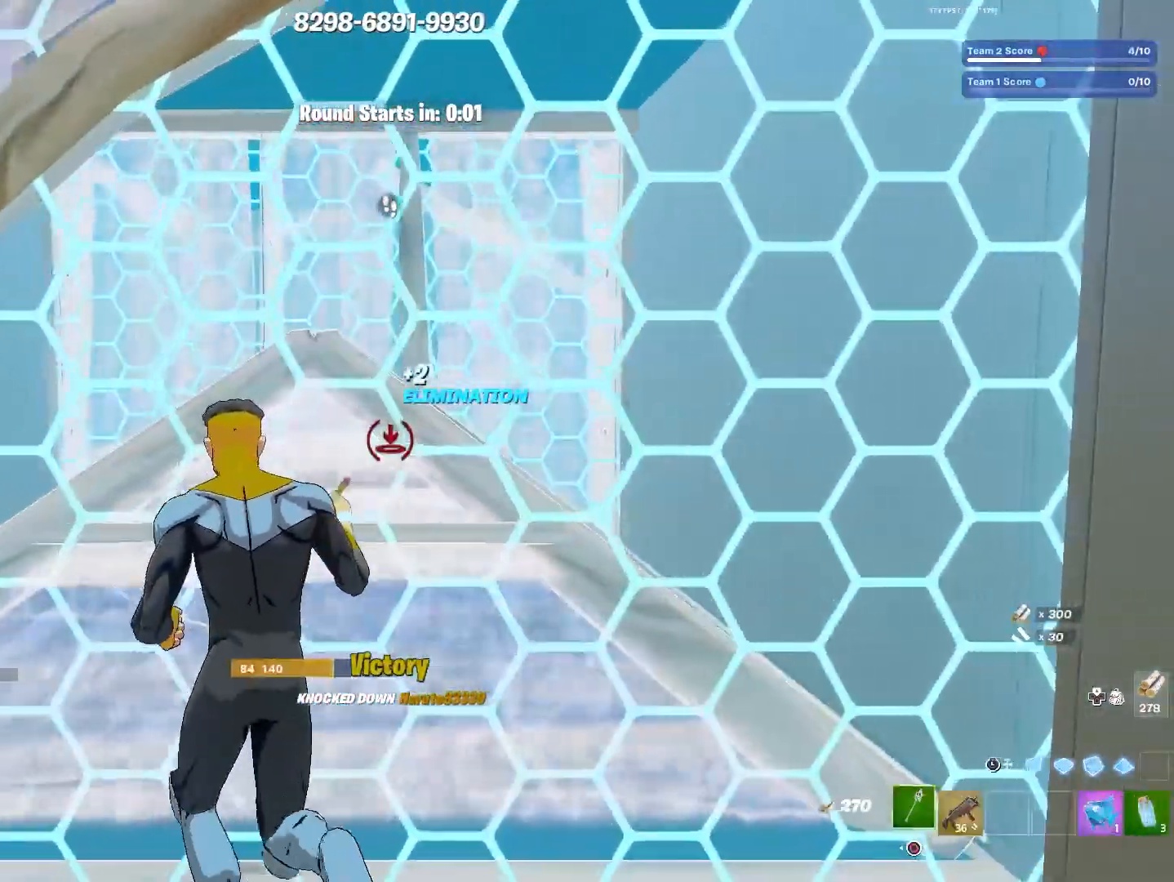
{"buttons": [], "left_stick": "up-right", "right_stick": "center", "events": [[117, "L3", "up"], [150, "left_stick", "up-right"], [167, "CROSS", "down"], [250, "CROSS", "up"], [350, "CROSS", "down"], [450, "CROSS", "up"]]}
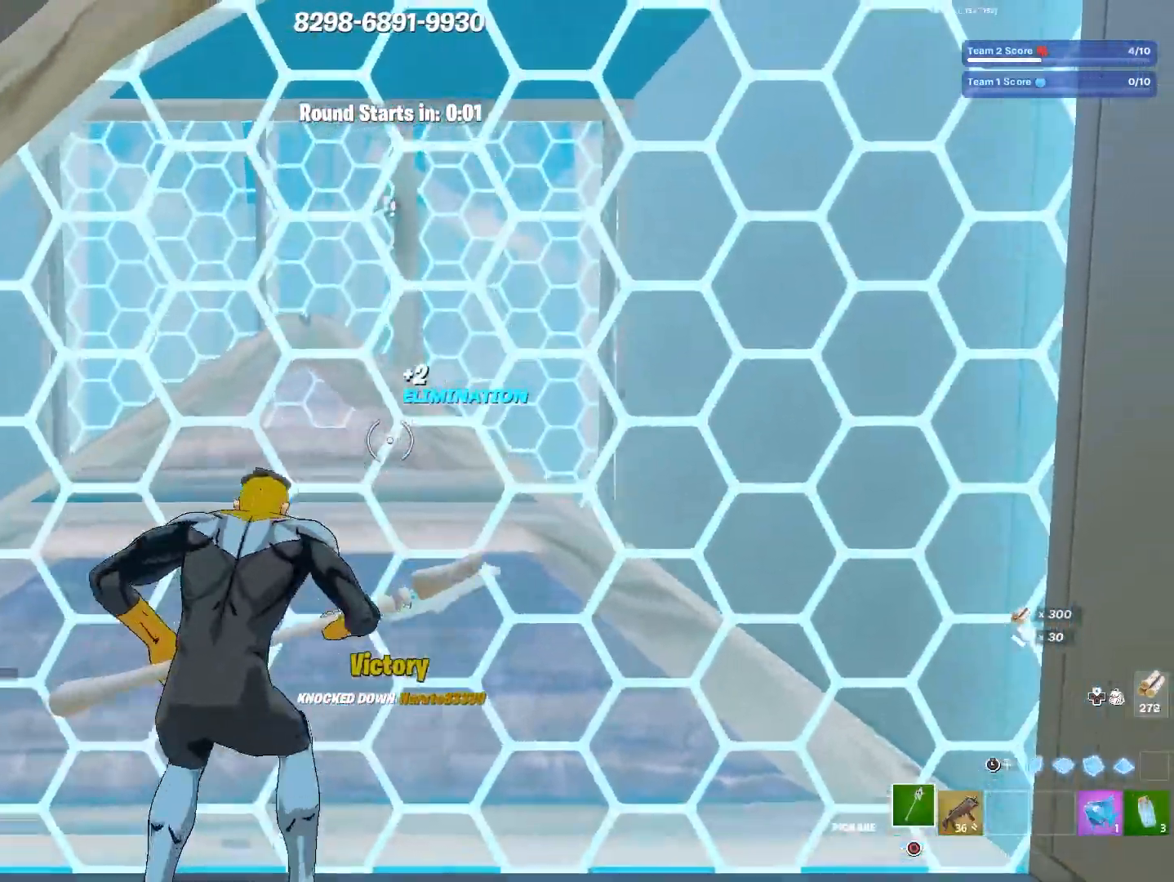
{"buttons": [], "left_stick": "up-right", "right_stick": "center", "events": []}
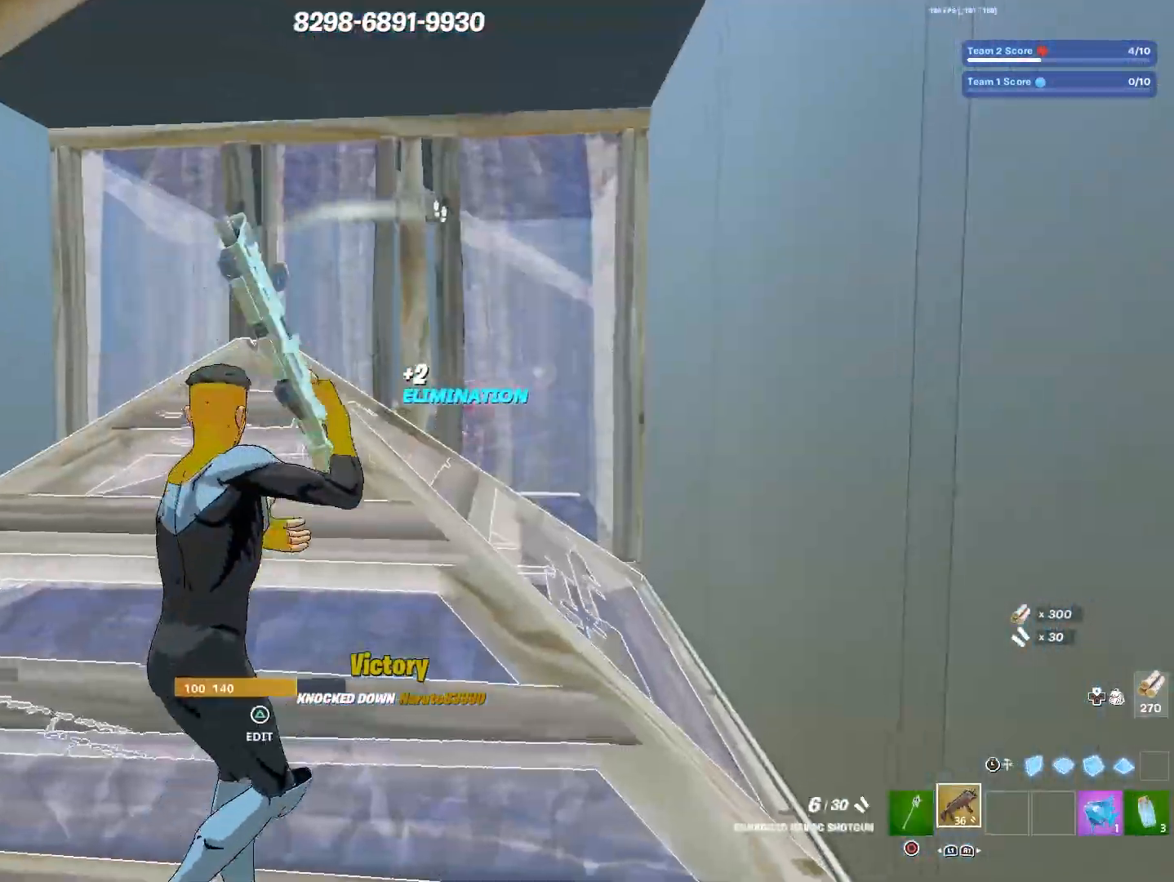
{"buttons": [], "left_stick": "down-left", "right_stick": "up-left", "events": [[267, "TRIANGLE", "down"], [300, "left_stick", "left"], [333, "right_stick", "down-left"], [367, "TRIANGLE", "up"], [383, "right_stick", "down-right"], [417, "left_stick", "down-left"], [483, "right_stick", "up-left"]]}
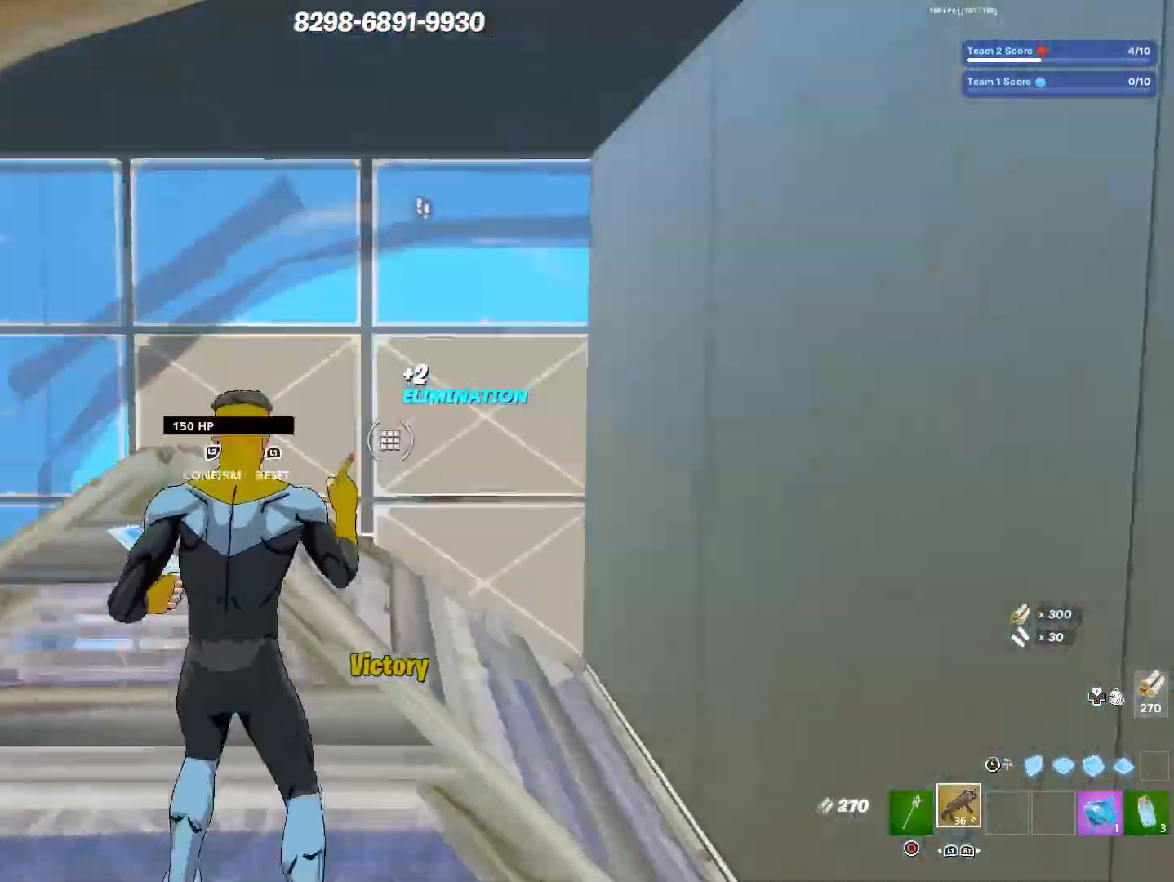
{"buttons": [], "left_stick": "up-right", "right_stick": "center", "events": [[50, "right_stick", "center"], [167, "CROSS", "down"], [250, "CROSS", "up"], [283, "left_stick", "down-right"], [433, "left_stick", "up-right"]]}
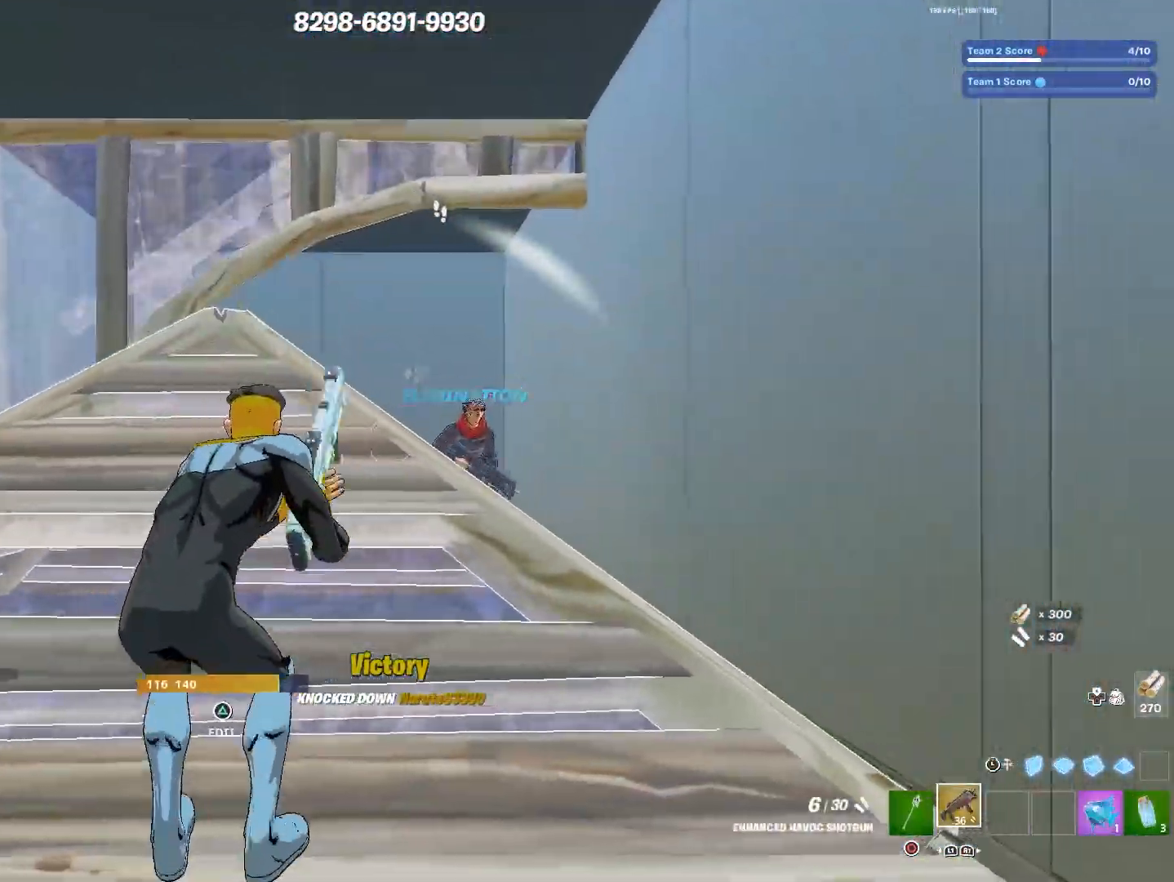
{"buttons": [], "left_stick": "left", "right_stick": "down-left", "events": [[83, "CROSS", "down"], [167, "CROSS", "up"], [167, "right_stick", "right"], [283, "left_stick", "left"], [300, "right_stick", "down-left"]]}
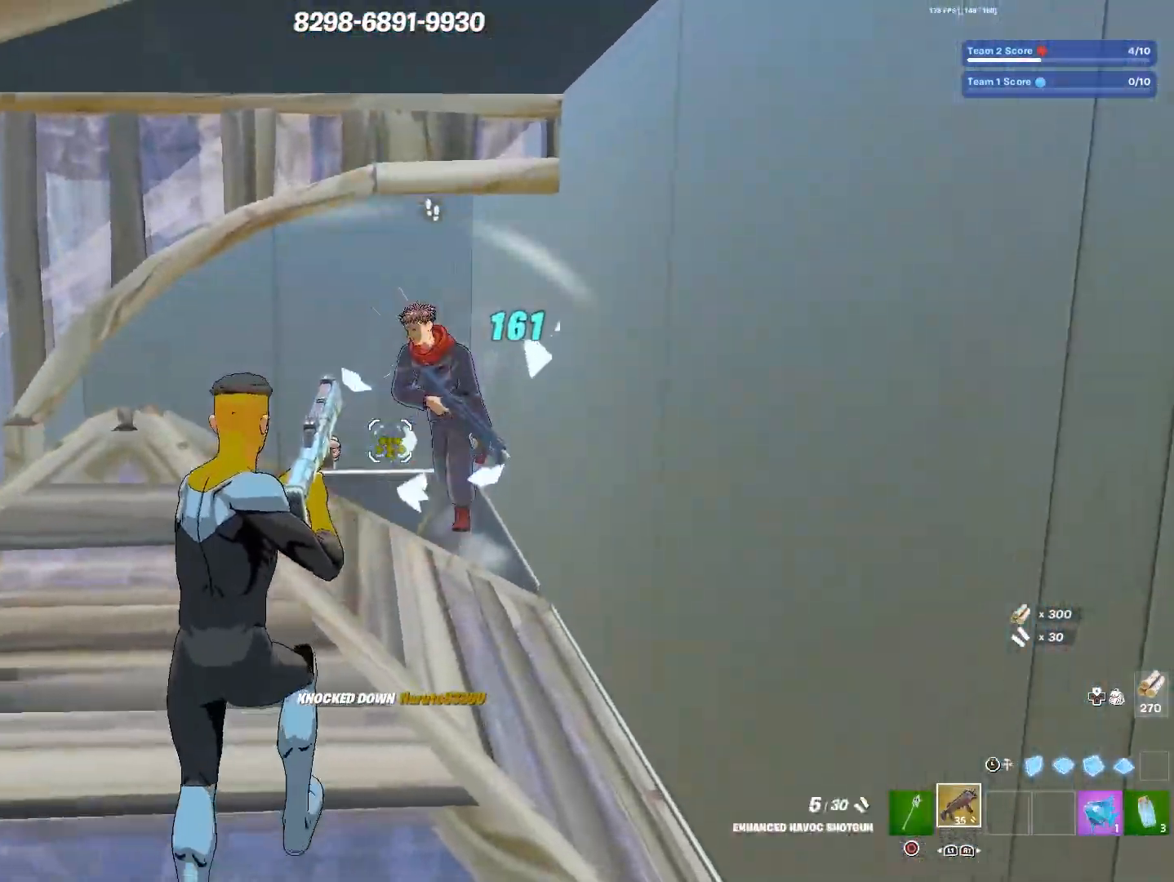
{"buttons": ["CROSS"], "left_stick": "left", "right_stick": "up-right", "events": [[33, "right_stick", "down"], [150, "TRIANGLE", "down"], [217, "TRIANGLE", "up"], [217, "right_stick", "left"], [283, "right_stick", "up-right"], [500, "CROSS", "down"]]}
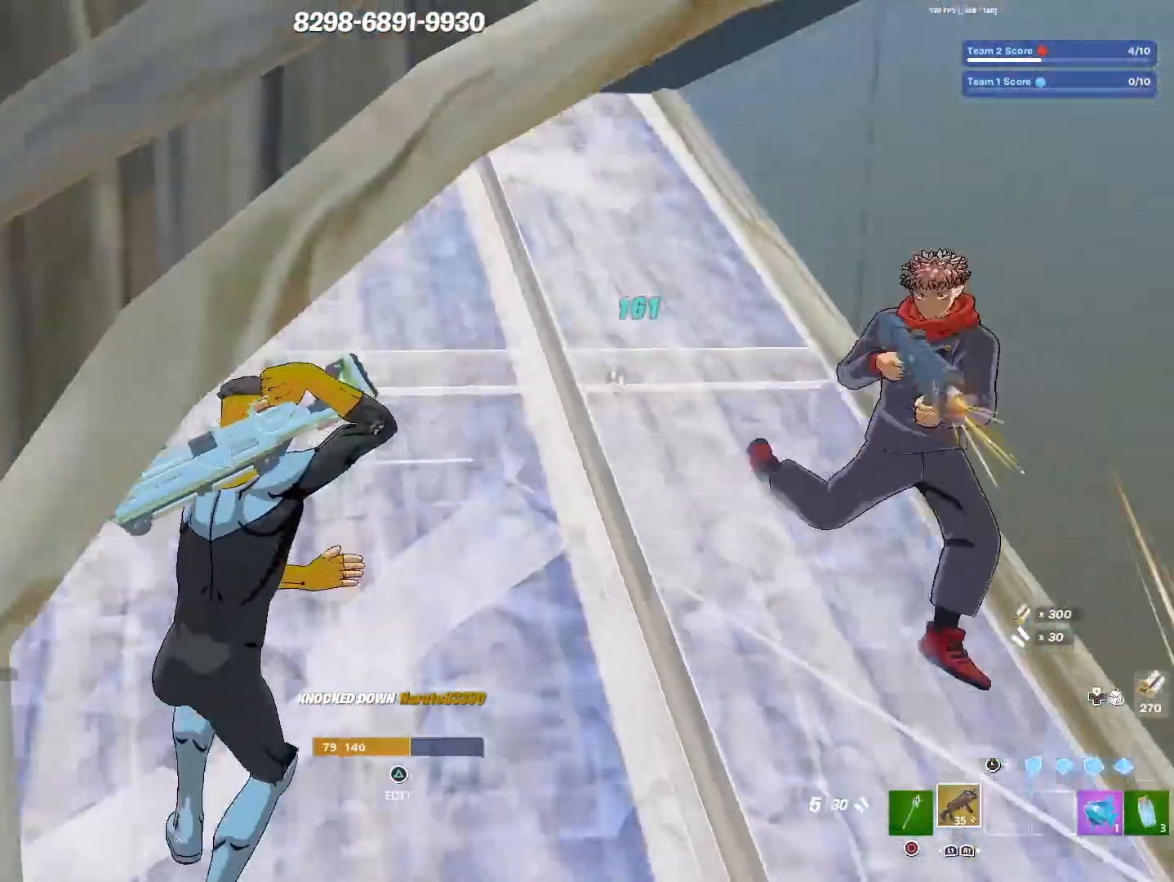
{"buttons": [], "left_stick": "left", "right_stick": "right", "events": [[67, "right_stick", "right"], [83, "CROSS", "up"]]}
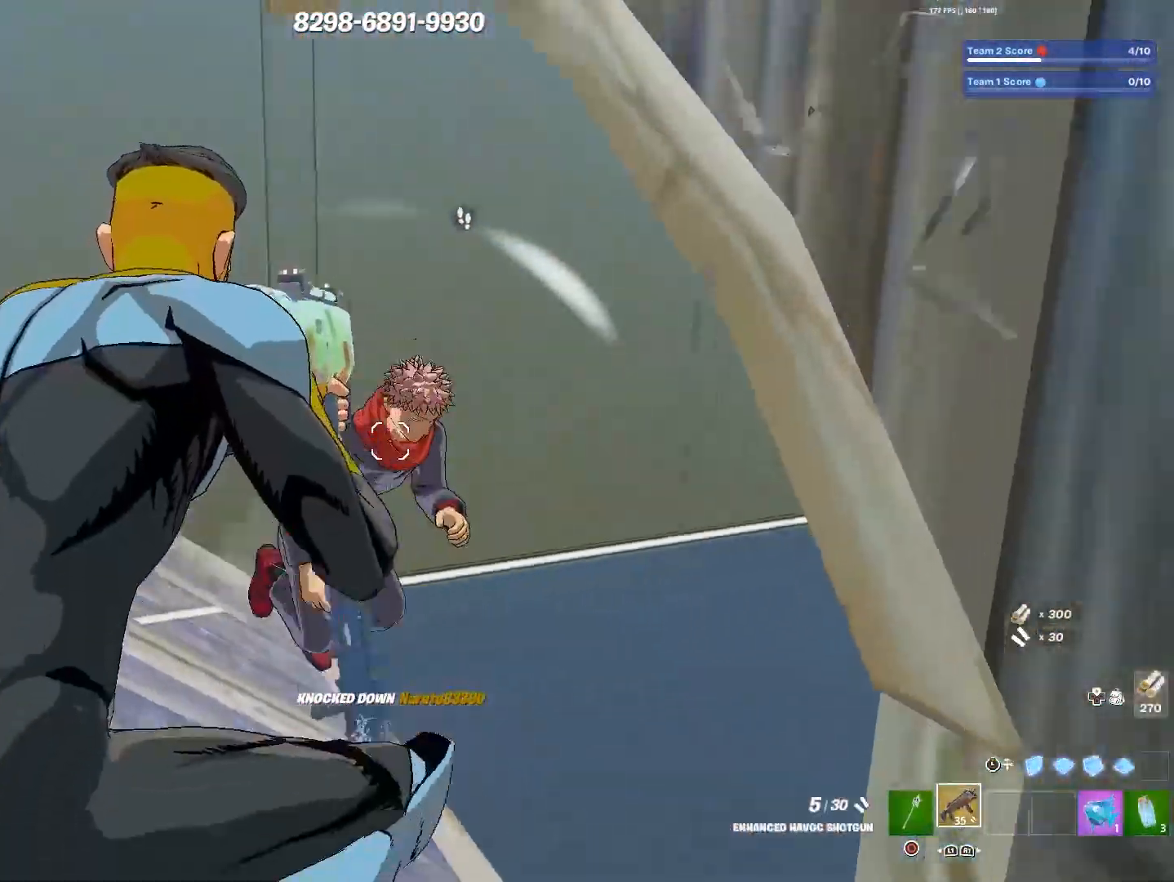
{"buttons": [], "left_stick": "left", "right_stick": "down-right", "events": [[33, "R3", "down"], [33, "right_stick", "center"], [83, "right_stick", "down-left"], [150, "R3", "up"], [183, "right_stick", "down-right"]]}
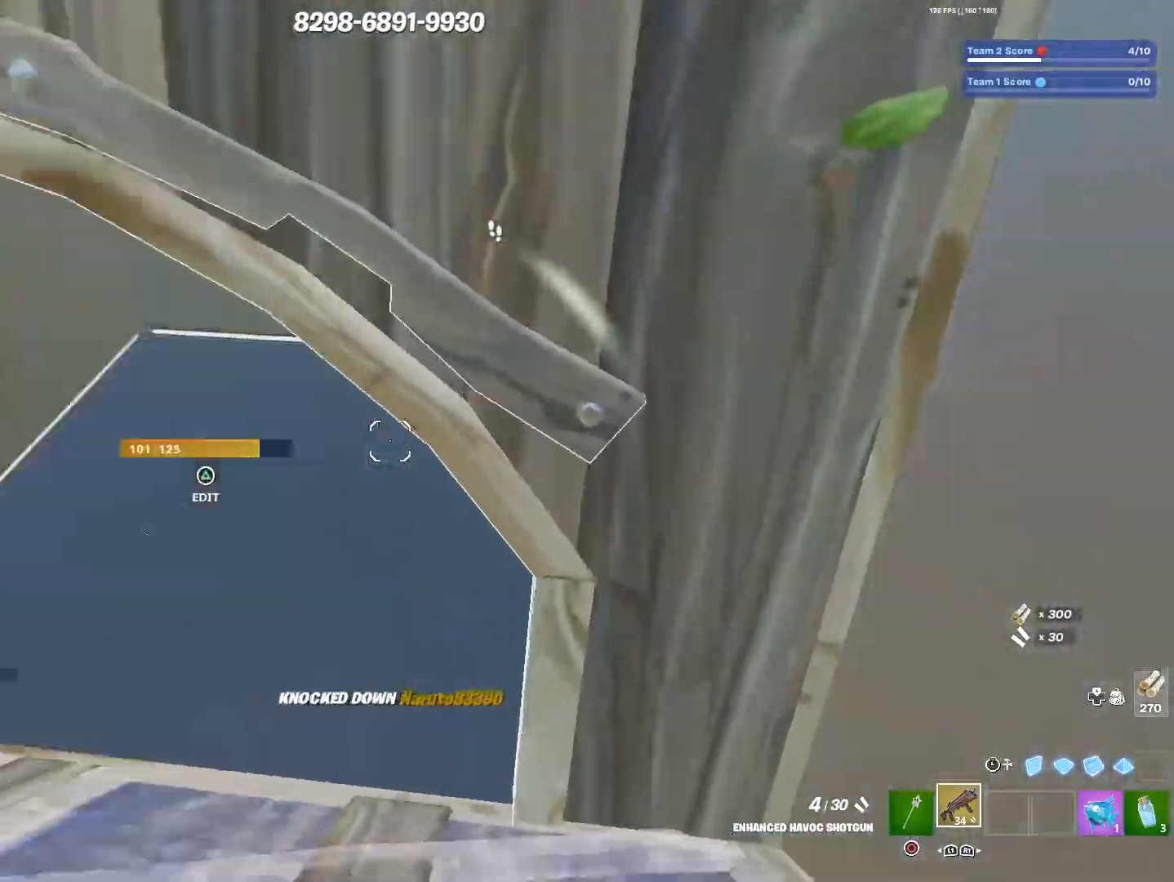
{"buttons": [], "left_stick": "left", "right_stick": "up", "events": [[117, "right_stick", "right"], [167, "TRIANGLE", "down"], [250, "TRIANGLE", "up"], [267, "right_stick", "center"], [317, "right_stick", "right"], [433, "TRIANGLE", "down"], [467, "right_stick", "up"], [483, "TRIANGLE", "up"]]}
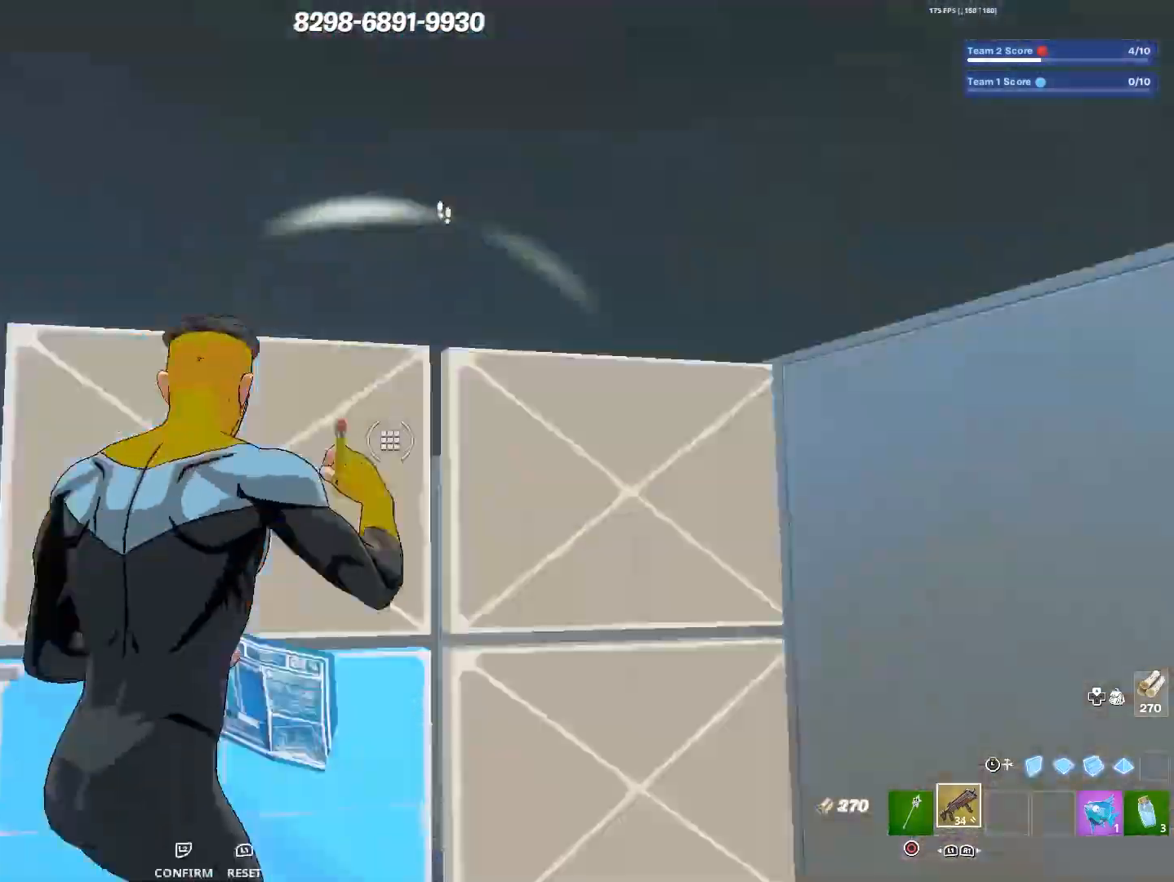
{"buttons": ["CROSS"], "left_stick": "down-right", "right_stick": "right", "events": [[50, "right_stick", "left"], [133, "right_stick", "down-right"], [167, "left_stick", "up-left"], [200, "CROSS", "down"], [233, "right_stick", "center"], [300, "CROSS", "up"], [300, "right_stick", "right"], [367, "left_stick", "down-right"], [500, "CROSS", "down"]]}
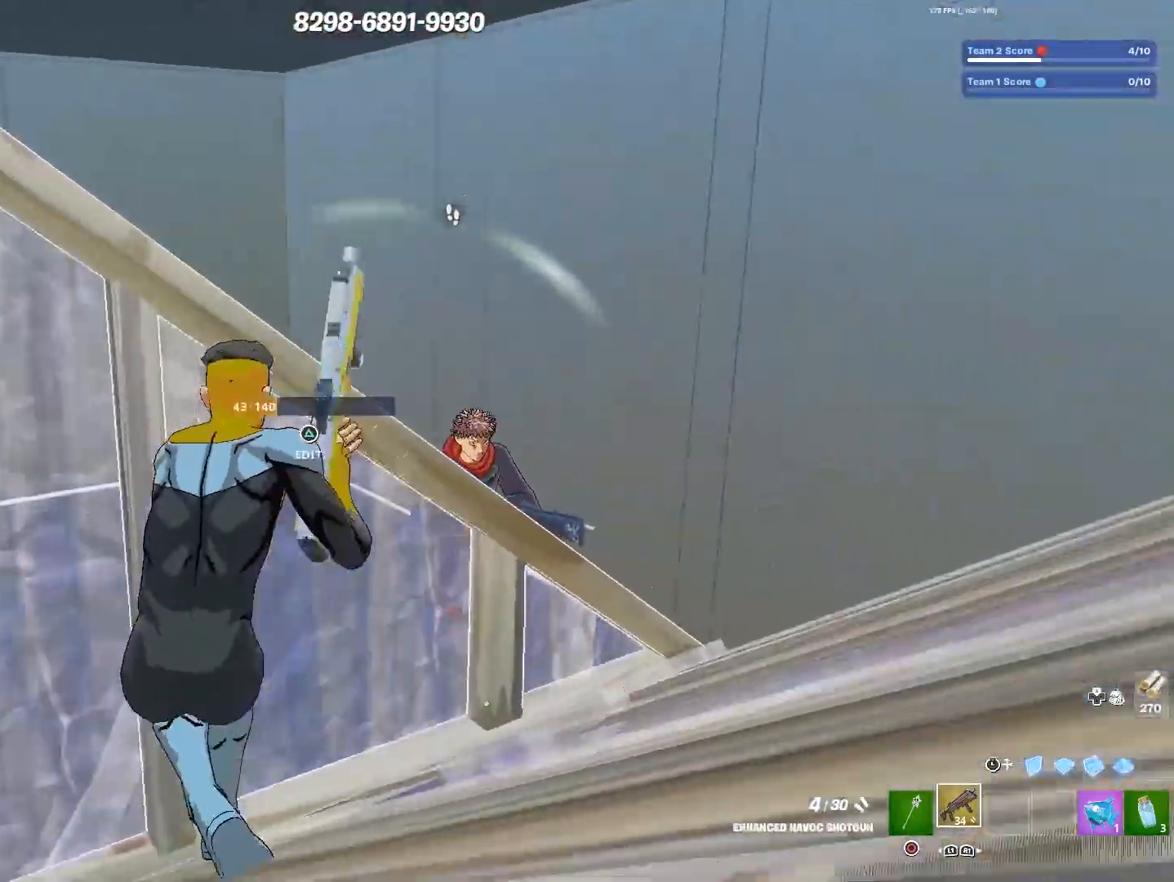
{"buttons": ["TRIANGLE"], "left_stick": "left", "right_stick": "center", "events": [[117, "CROSS", "up"], [183, "right_stick", "down-left"], [267, "left_stick", "down-left"], [367, "left_stick", "left"], [367, "right_stick", "center"], [500, "TRIANGLE", "down"]]}
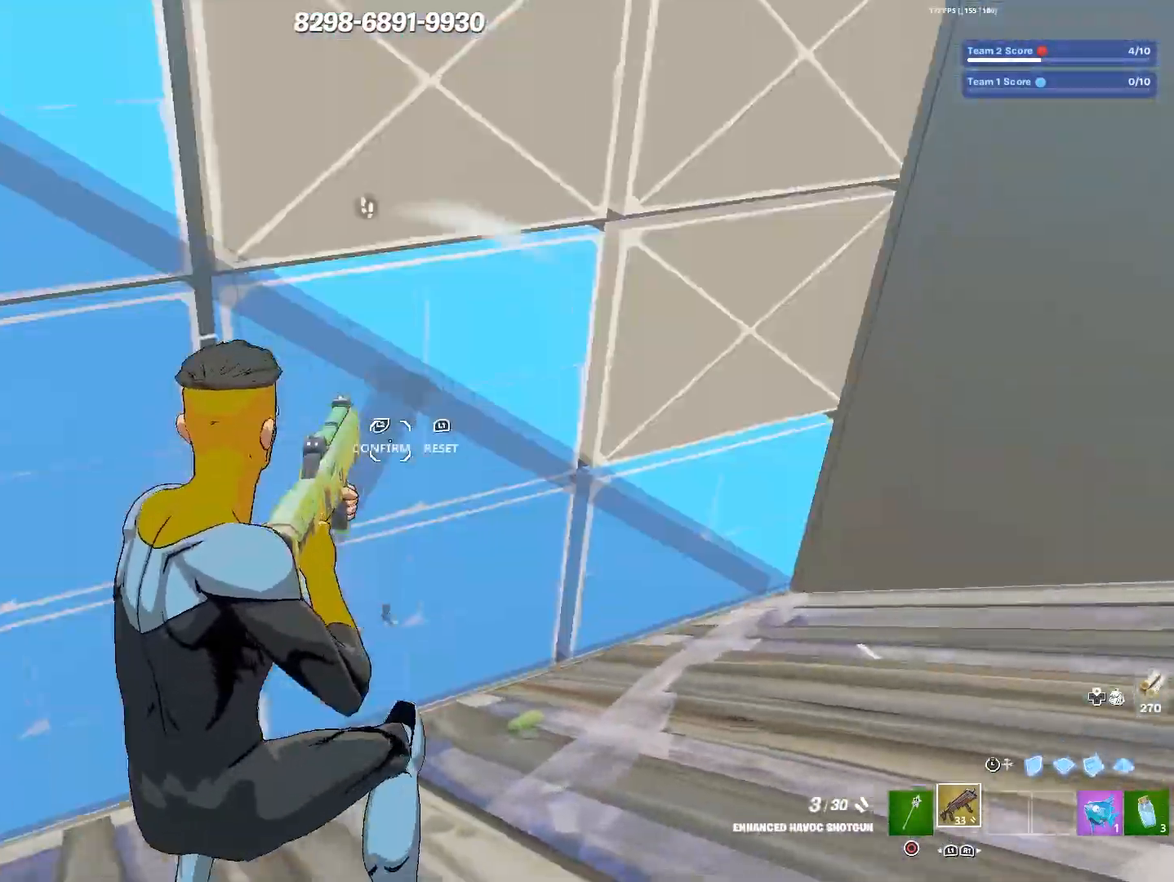
{"buttons": [], "left_stick": "center", "right_stick": "center", "events": [[83, "TRIANGLE", "up"], [133, "left_stick", "center"], [217, "left_stick", "down-right"], [250, "L3", "down"], [350, "L3", "up"], [417, "left_stick", "center"]]}
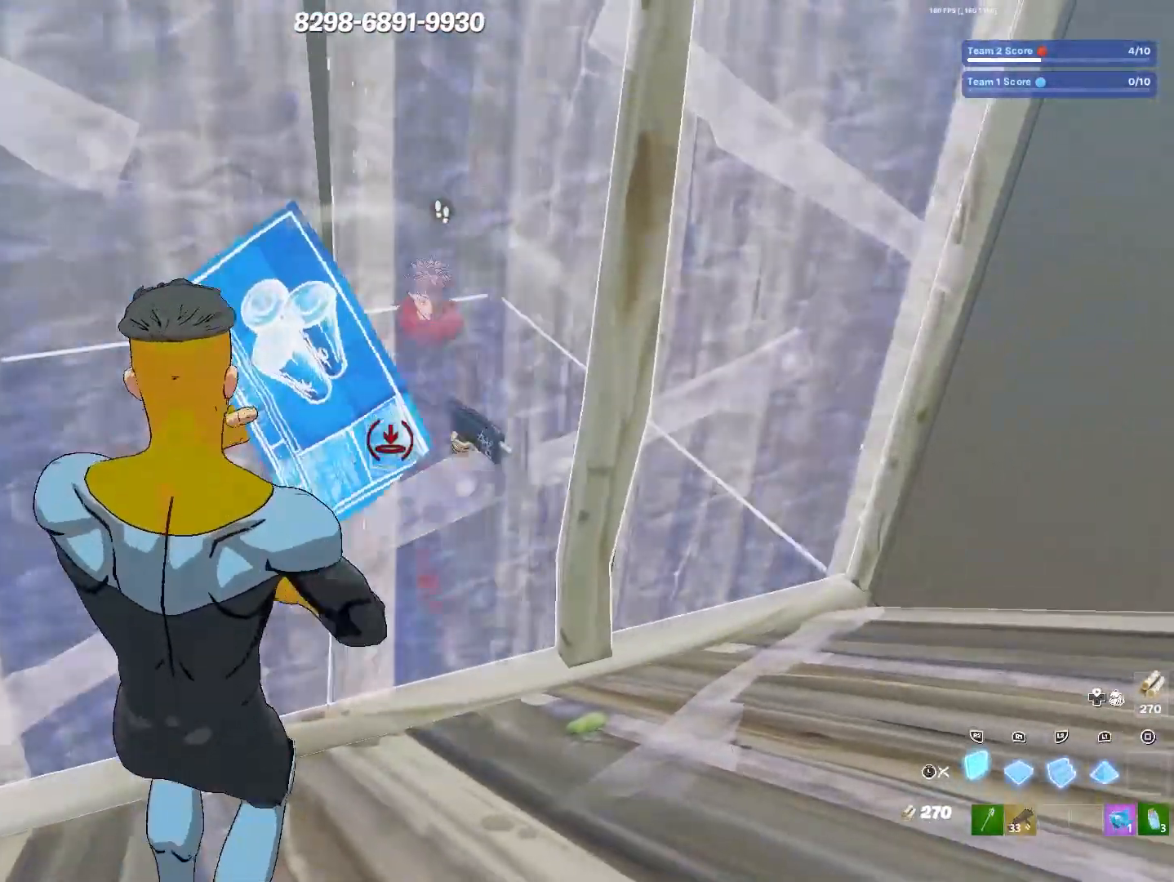
{"buttons": [], "left_stick": "center", "right_stick": "left", "events": [[217, "TRIANGLE", "down"], [217, "left_stick", "right"], [283, "TRIANGLE", "up"], [300, "left_stick", "up"], [367, "left_stick", "center"], [500, "right_stick", "left"]]}
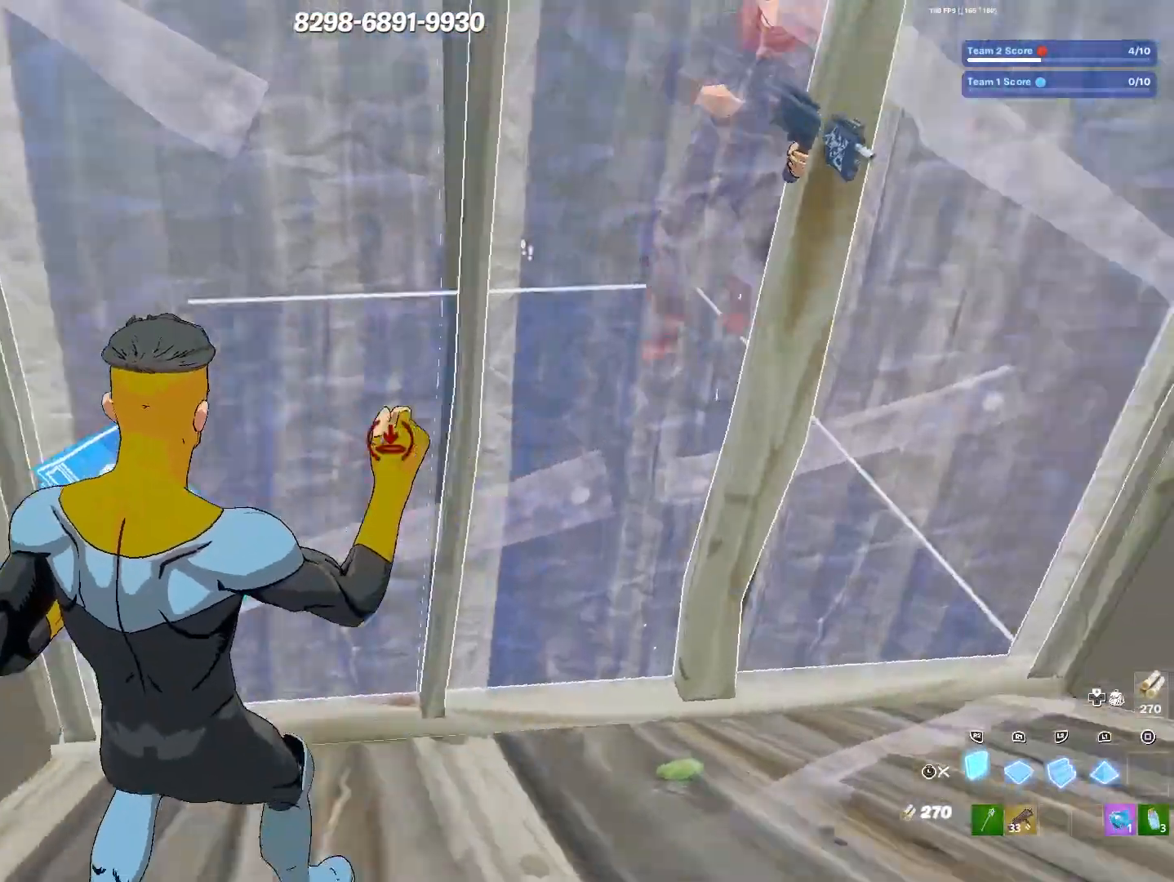
{"buttons": [], "left_stick": "center", "right_stick": "center", "events": [[67, "TRIANGLE", "down"], [100, "right_stick", "center"], [117, "TRIANGLE", "up"], [183, "right_stick", "right"], [317, "right_stick", "center"]]}
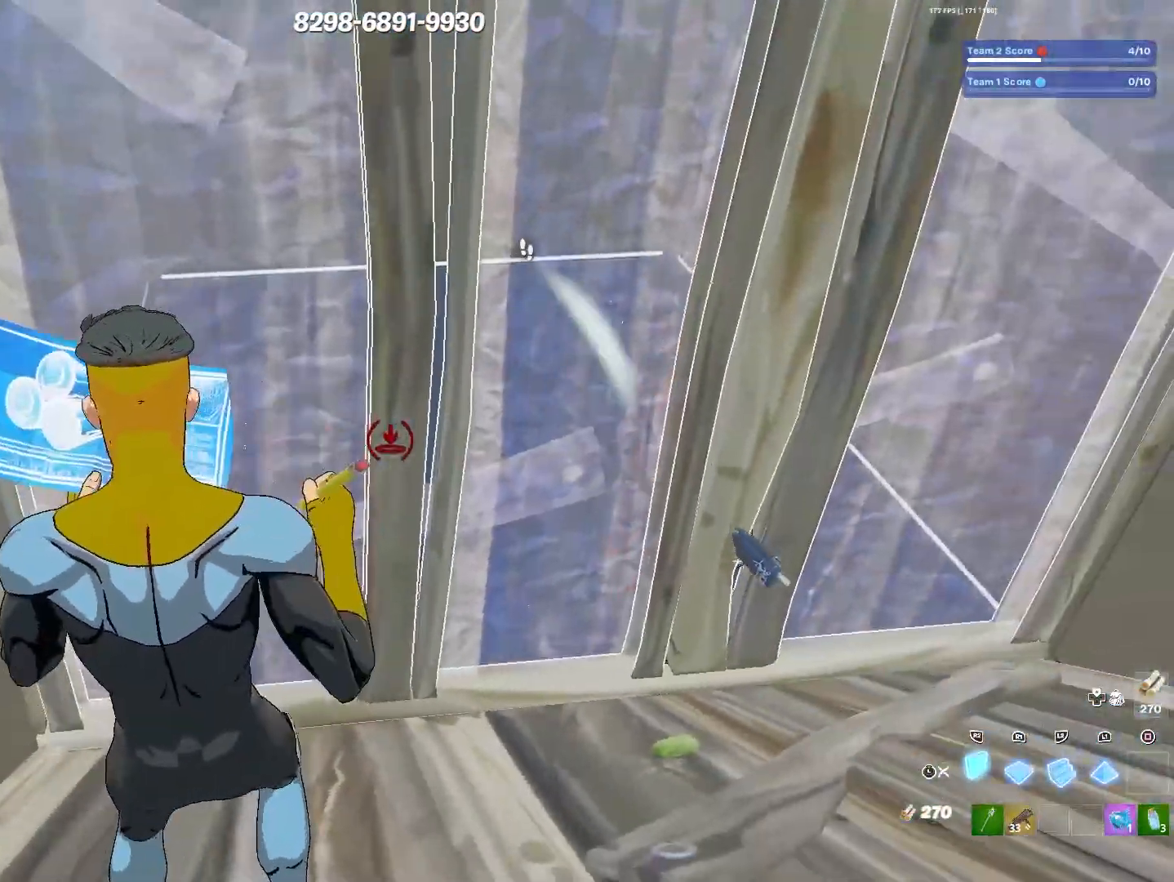
{"buttons": [], "left_stick": "center", "right_stick": "left", "events": [[100, "TRIANGLE", "down"], [167, "right_stick", "left"], [183, "TRIANGLE", "up"], [267, "right_stick", "right"], [317, "right_stick", "up"], [400, "right_stick", "left"]]}
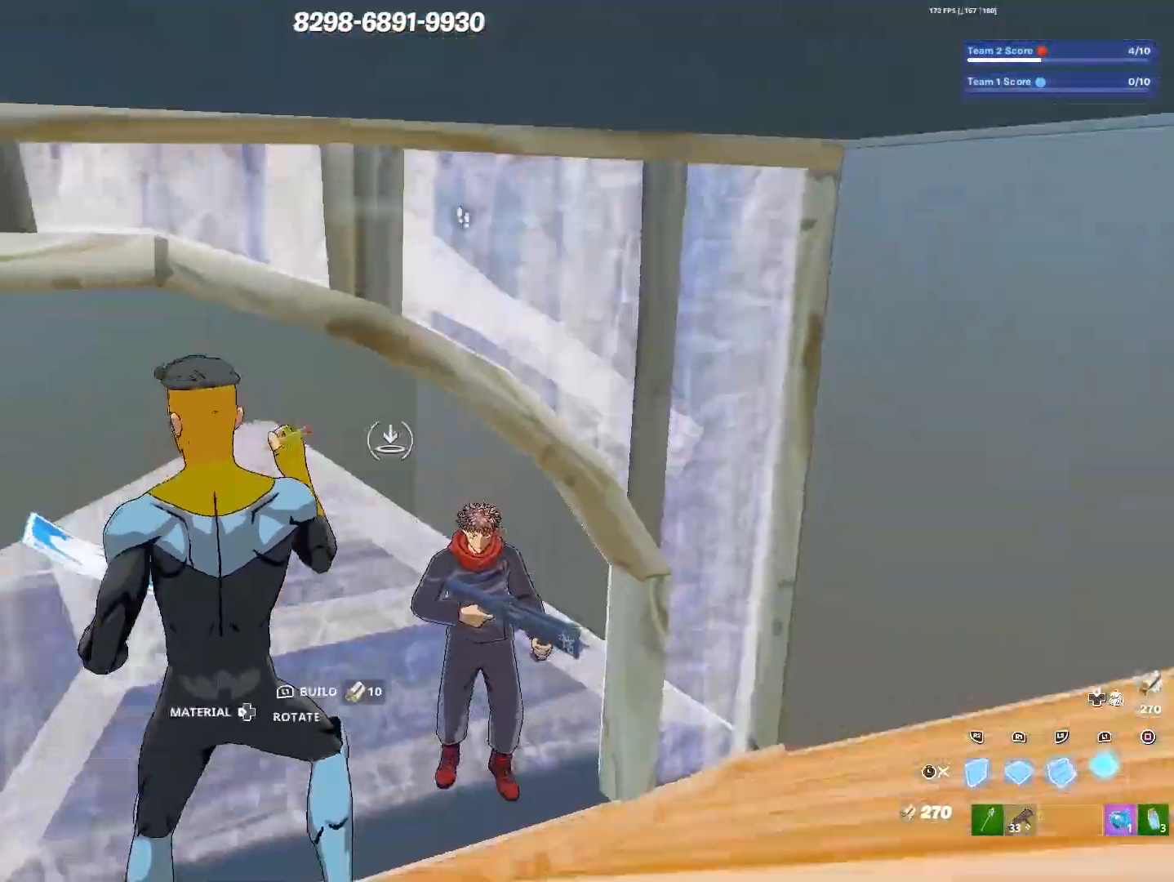
{"buttons": [], "left_stick": "center", "right_stick": "center", "events": [[17, "right_stick", "up-right"], [117, "TRIANGLE", "down"], [183, "TRIANGLE", "up"], [200, "right_stick", "down-left"], [367, "right_stick", "right"], [433, "right_stick", "center"]]}
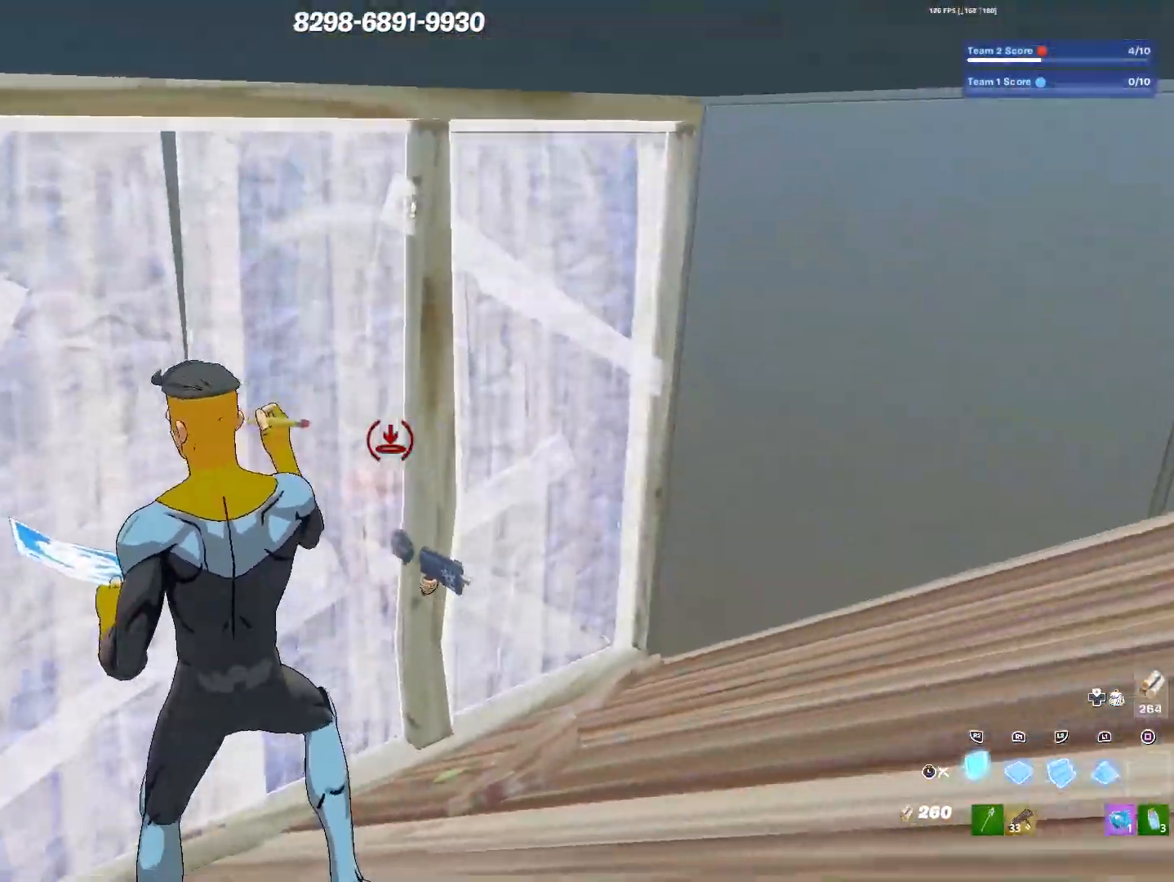
{"buttons": [], "left_stick": "center", "right_stick": "right", "events": [[283, "L3", "down"], [450, "L3", "up"], [450, "TRIANGLE", "down"], [467, "right_stick", "right"], [500, "TRIANGLE", "up"]]}
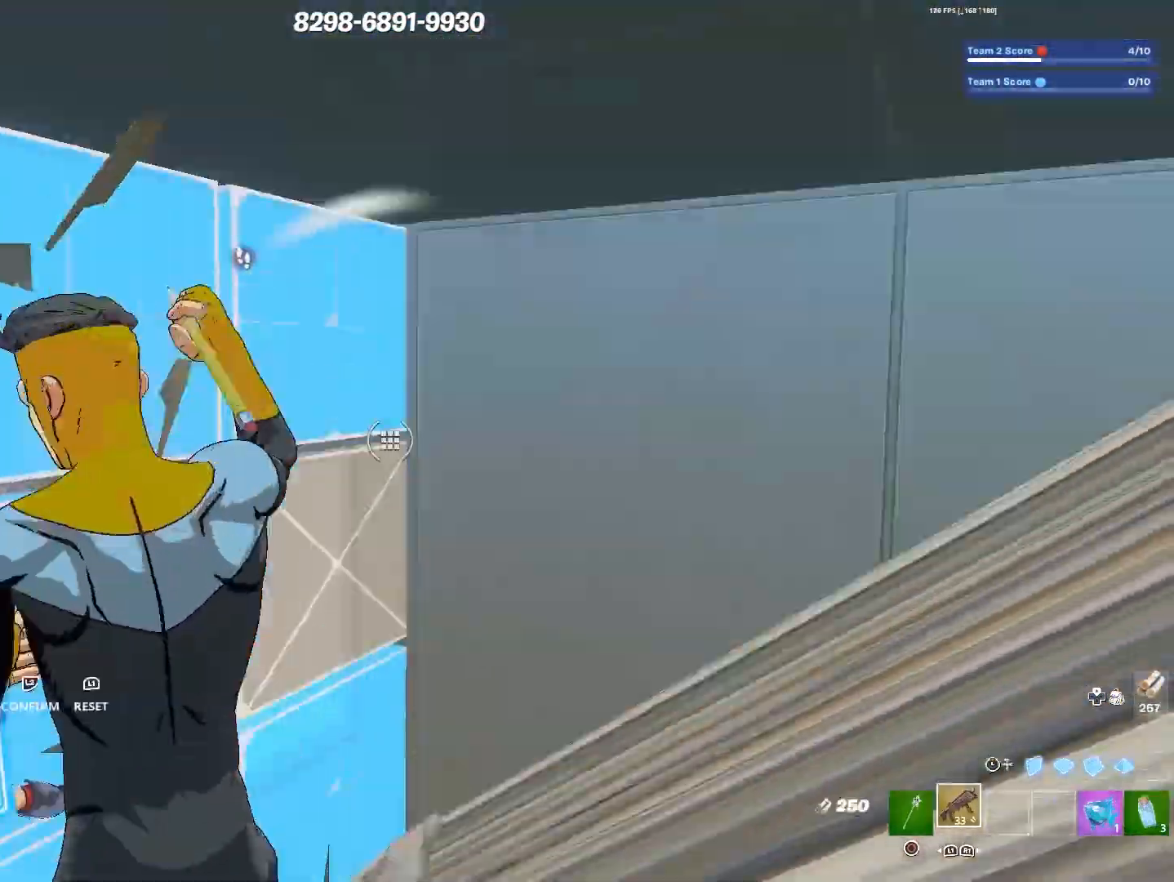
{"buttons": [], "left_stick": "center", "right_stick": "center", "events": [[33, "right_stick", "up"], [133, "right_stick", "down-left"], [267, "left_stick", "right"], [317, "left_stick", "center"], [350, "TRIANGLE", "down"], [433, "TRIANGLE", "up"], [467, "right_stick", "center"]]}
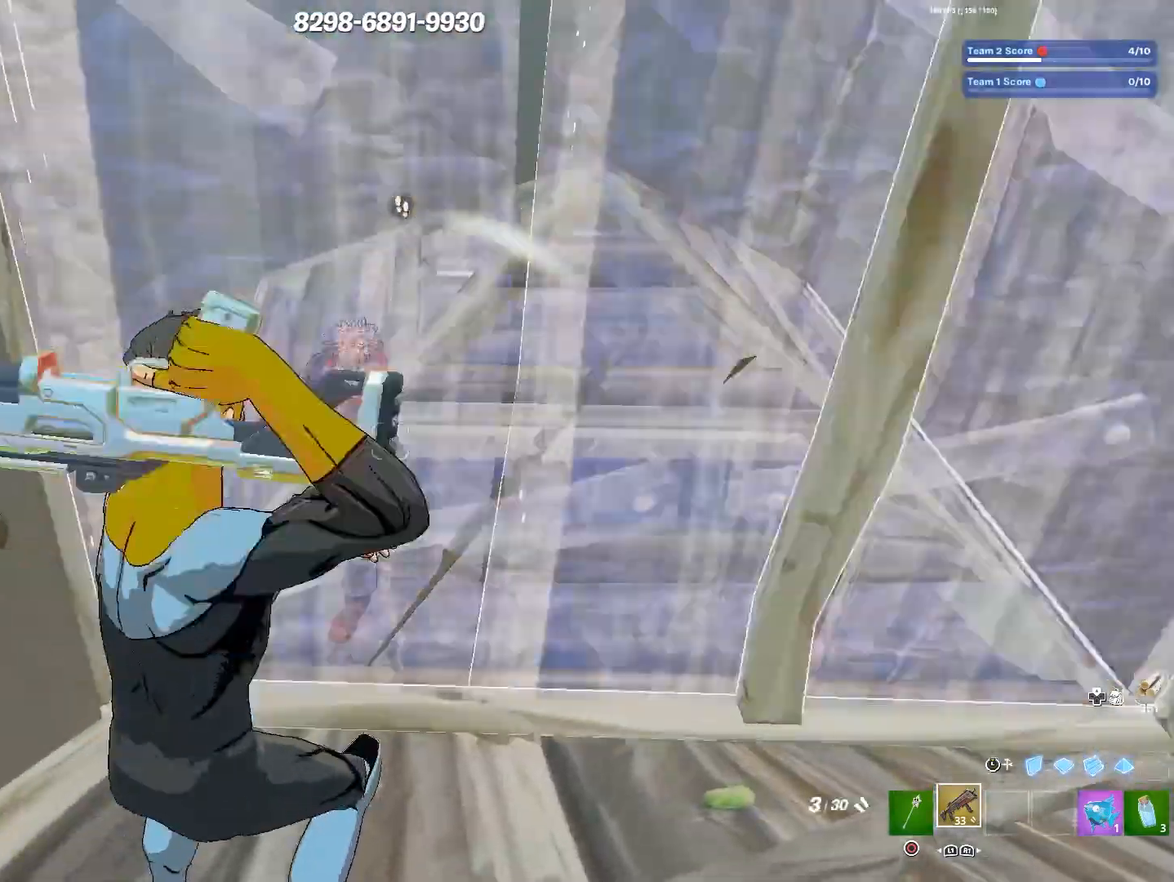
{"buttons": ["CROSS"], "left_stick": "left", "right_stick": "center", "events": [[100, "TRIANGLE", "down"], [167, "TRIANGLE", "up"], [200, "right_stick", "down"], [267, "right_stick", "right"], [317, "right_stick", "up"], [383, "right_stick", "left"], [400, "left_stick", "left"], [450, "right_stick", "center"], [483, "CROSS", "down"]]}
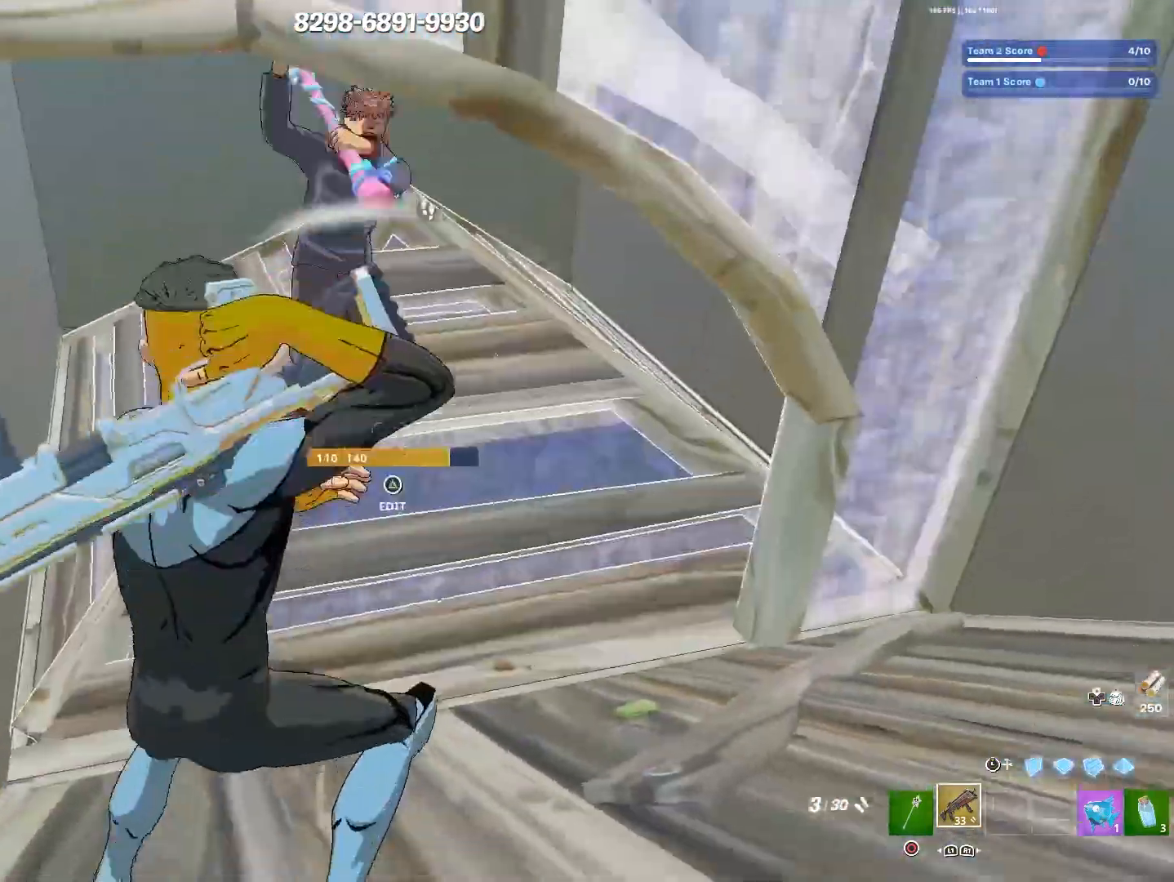
{"buttons": ["R3"], "left_stick": "center", "right_stick": "down-right", "events": [[83, "CROSS", "up"], [217, "left_stick", "center"], [217, "right_stick", "up-right"], [467, "R3", "down"], [500, "right_stick", "down-right"]]}
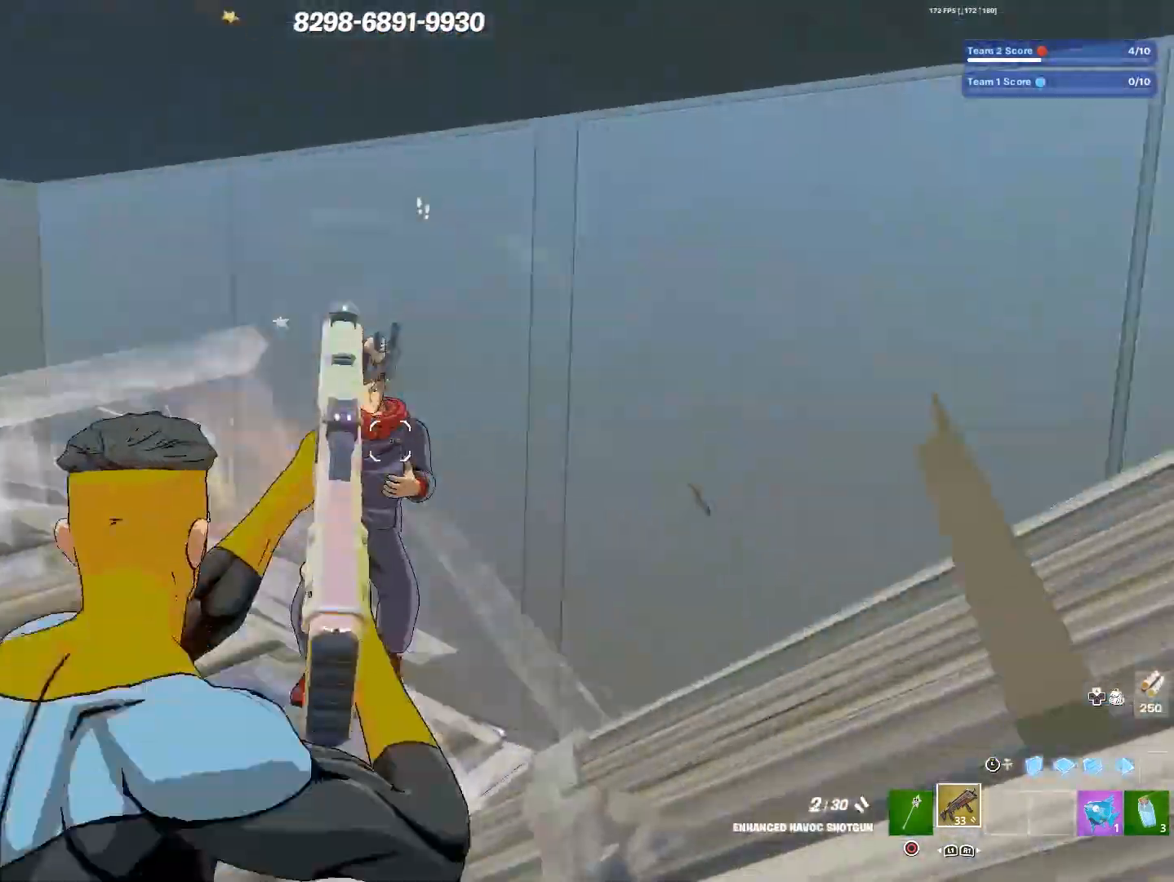
{"buttons": [], "left_stick": "up-right", "right_stick": "up-right", "events": [[50, "left_stick", "right"], [50, "right_stick", "down-left"], [67, "R3", "up"], [100, "L3", "down"], [117, "left_stick", "down-right"], [217, "L3", "up"], [250, "left_stick", "up-right"], [317, "L3", "down"], [333, "right_stick", "right"], [400, "right_stick", "center"], [433, "L3", "up"], [500, "right_stick", "up-right"]]}
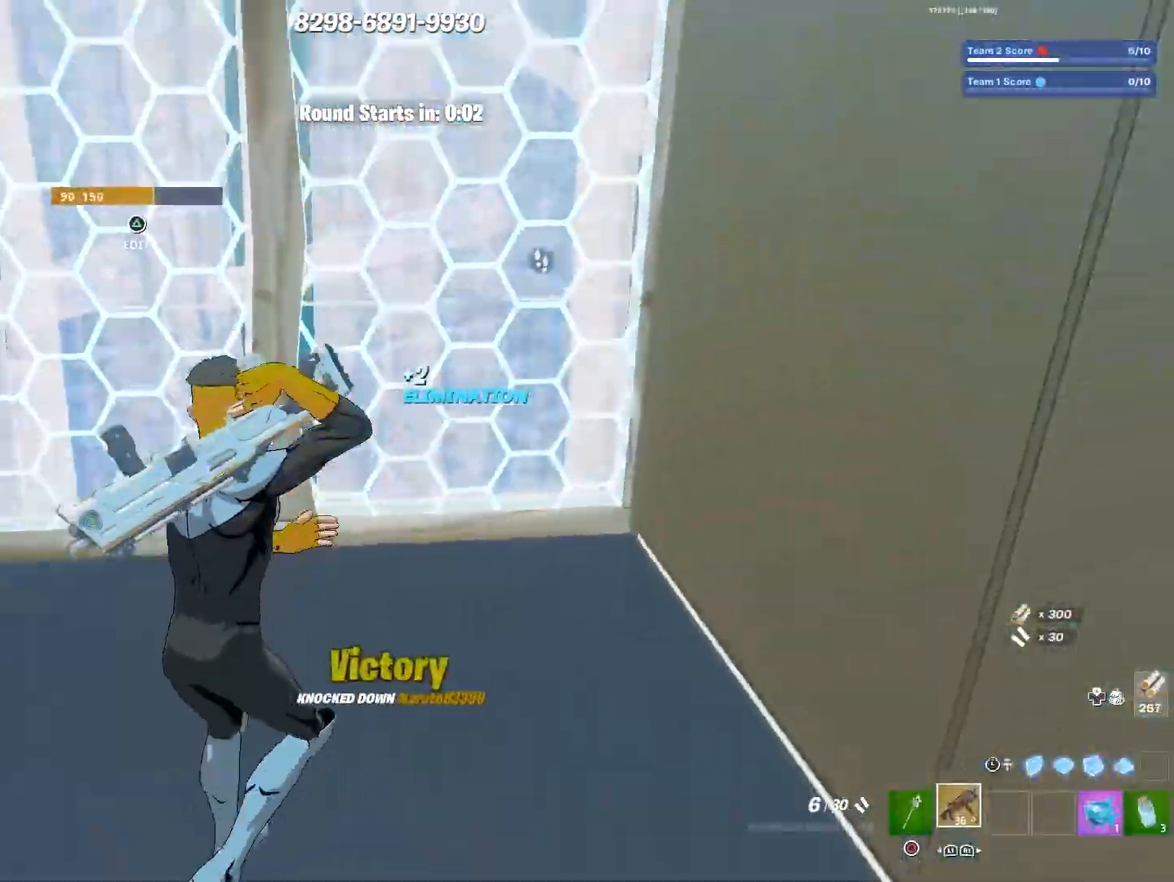
{"buttons": [], "left_stick": "up-left", "right_stick": "down-left", "events": [[50, "TRIANGLE", "down"], [83, "left_stick", "up-left"], [83, "right_stick", "up-left"], [117, "TRIANGLE", "up"], [150, "left_stick", "left"], [183, "right_stick", "down-right"], [250, "left_stick", "up-left"], [250, "right_stick", "up-right"], [333, "right_stick", "center"], [367, "L3", "down"], [433, "right_stick", "down-left"], [483, "L3", "up"]]}
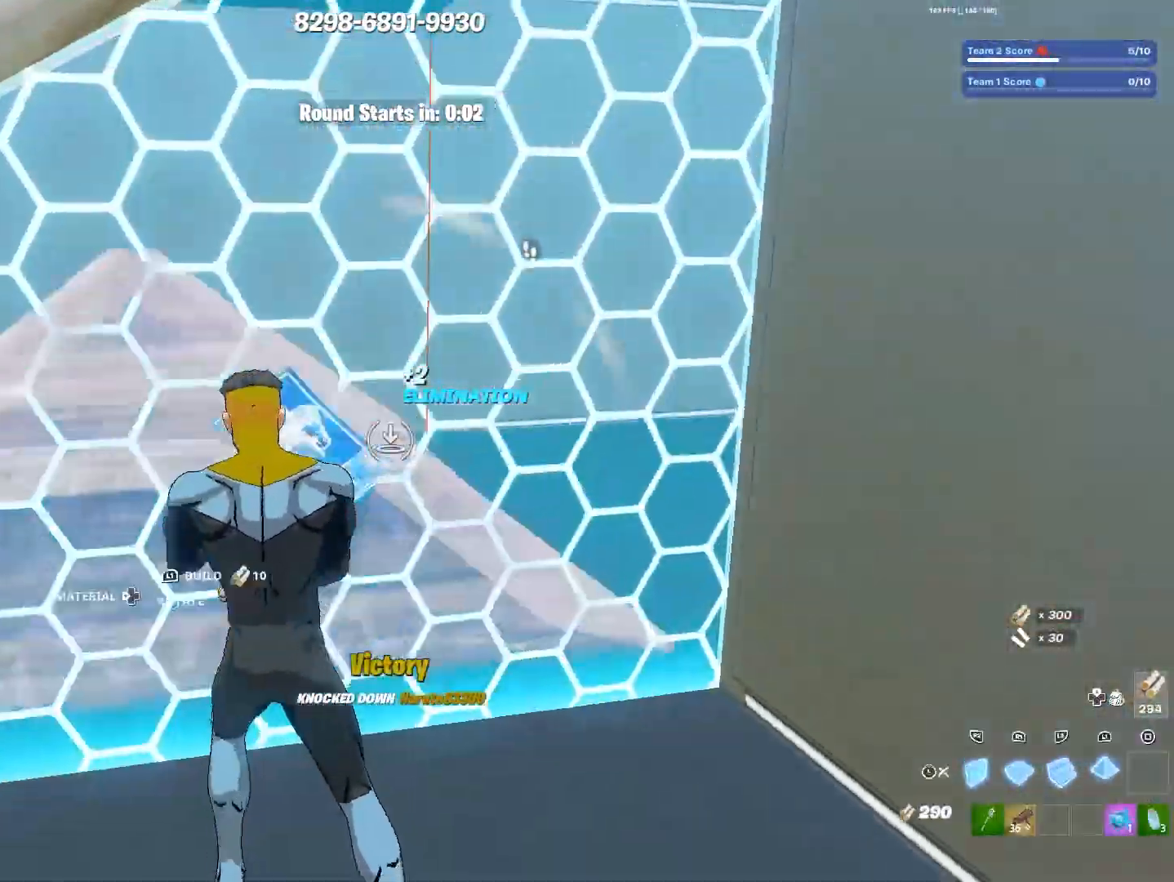
{"buttons": [], "left_stick": "up-left", "right_stick": "center", "events": [[83, "right_stick", "right"], [150, "left_stick", "left"], [217, "right_stick", "center"], [350, "L3", "down"], [350, "left_stick", "up-left"], [450, "L3", "up"]]}
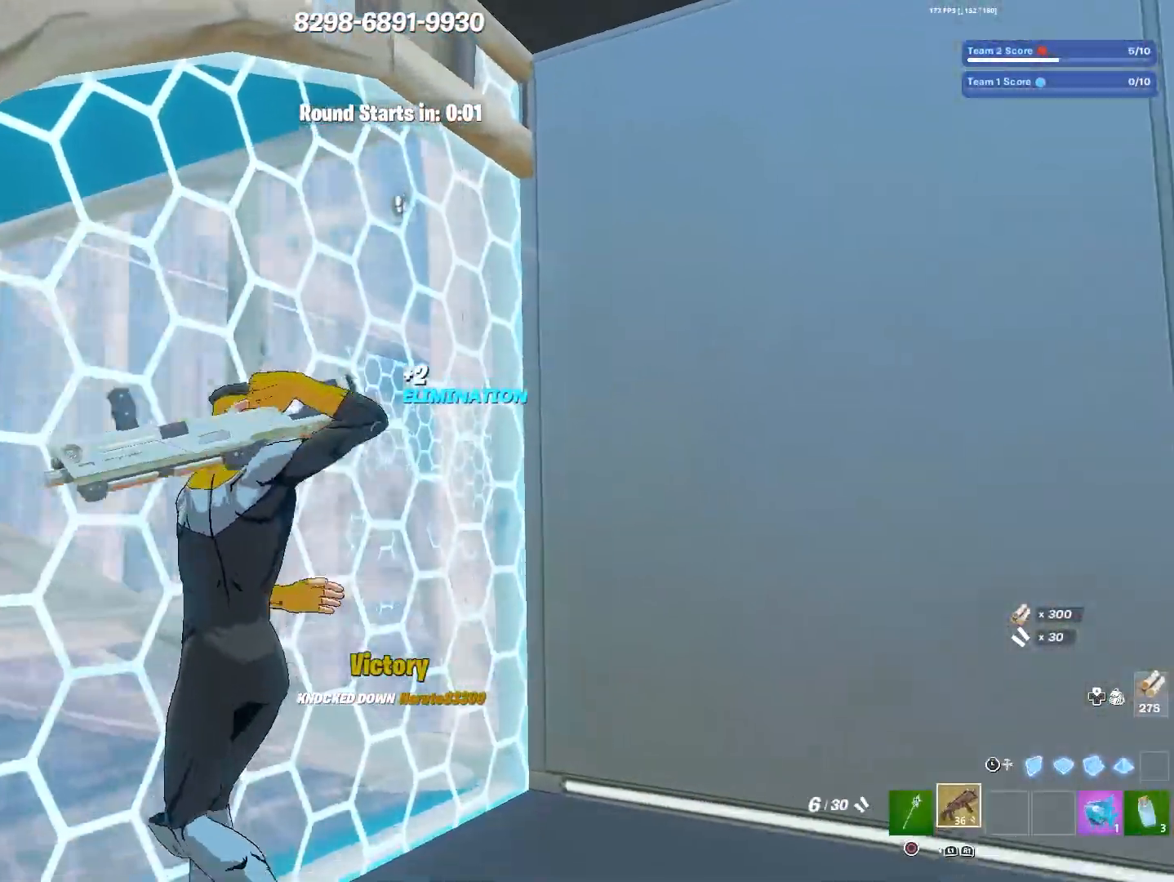
{"buttons": [], "left_stick": "up-left", "right_stick": "center", "events": []}
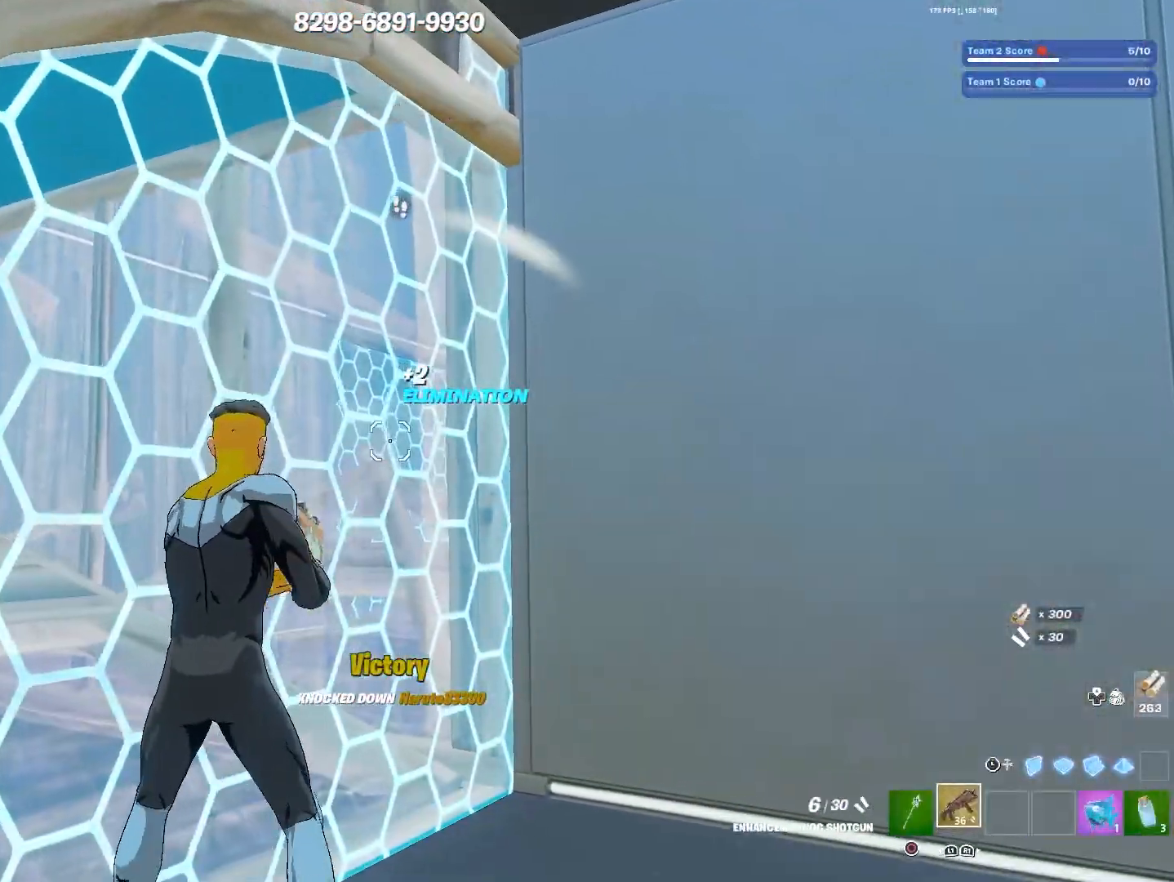
{"buttons": [], "left_stick": "up-left", "right_stick": "up-left", "events": [[417, "TRIANGLE", "down"], [483, "TRIANGLE", "up"], [483, "right_stick", "up-left"]]}
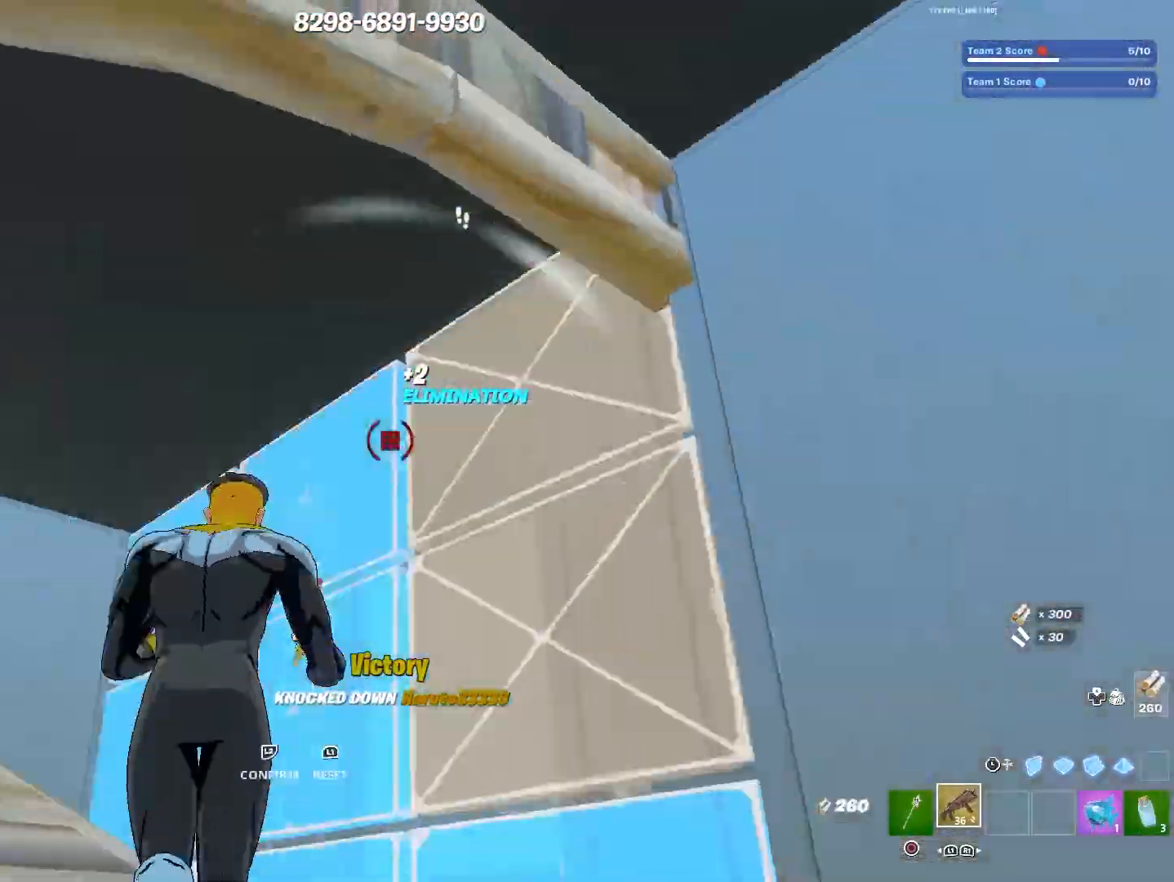
{"buttons": [], "left_stick": "up", "right_stick": "right"}
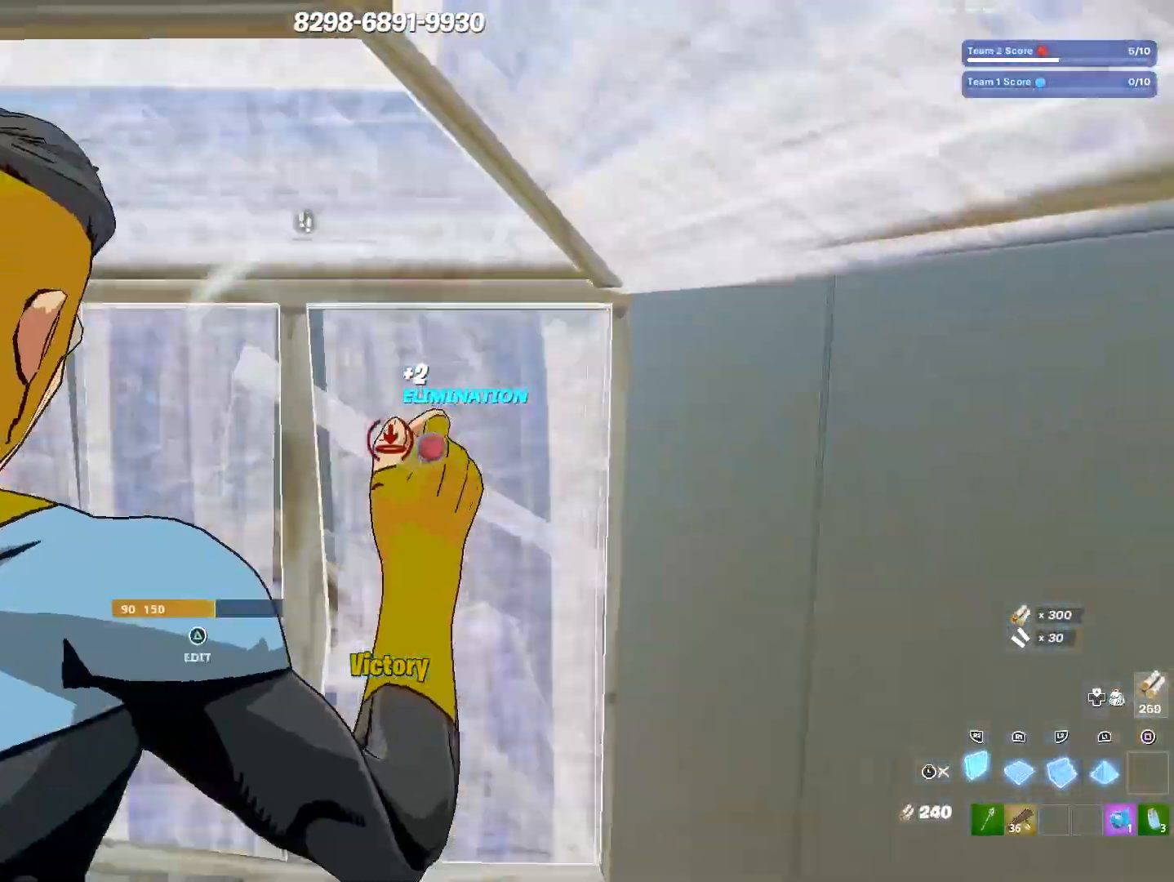
{"buttons": [], "left_stick": "left", "right_stick": "center", "events": [[33, "right_stick", "center"], [67, "L3", "down"], [117, "left_stick", "up-left"], [167, "TRIANGLE", "down"], [183, "L3", "up"], [217, "right_stick", "left"], [233, "TRIANGLE", "up"], [333, "left_stick", "left"], [333, "right_stick", "right"], [467, "right_stick", "center"]]}